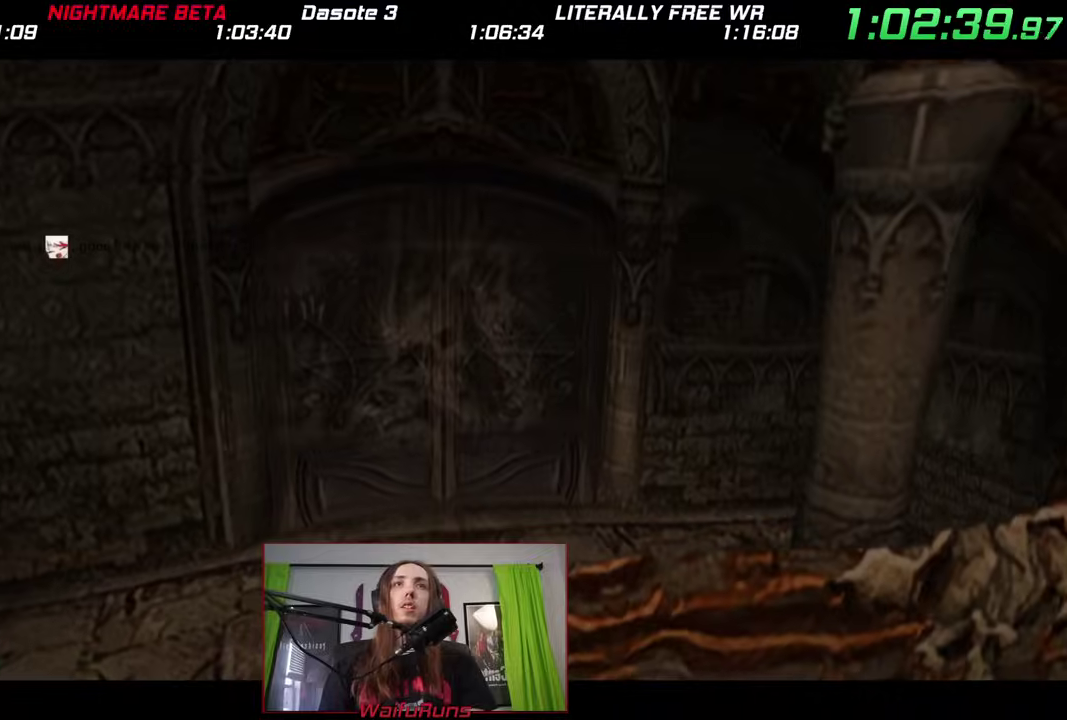
Gameplay with a controller (Nintendo layout); each line is a JSON object with the inputs held at the frame after it. This overlay highlights the sticks when they move; stick clicks (L3) are not distinguishable. Not read: L3 R3 SELECT START X.
{"buttons": [], "left_stick": "center", "right_stick": "center"}
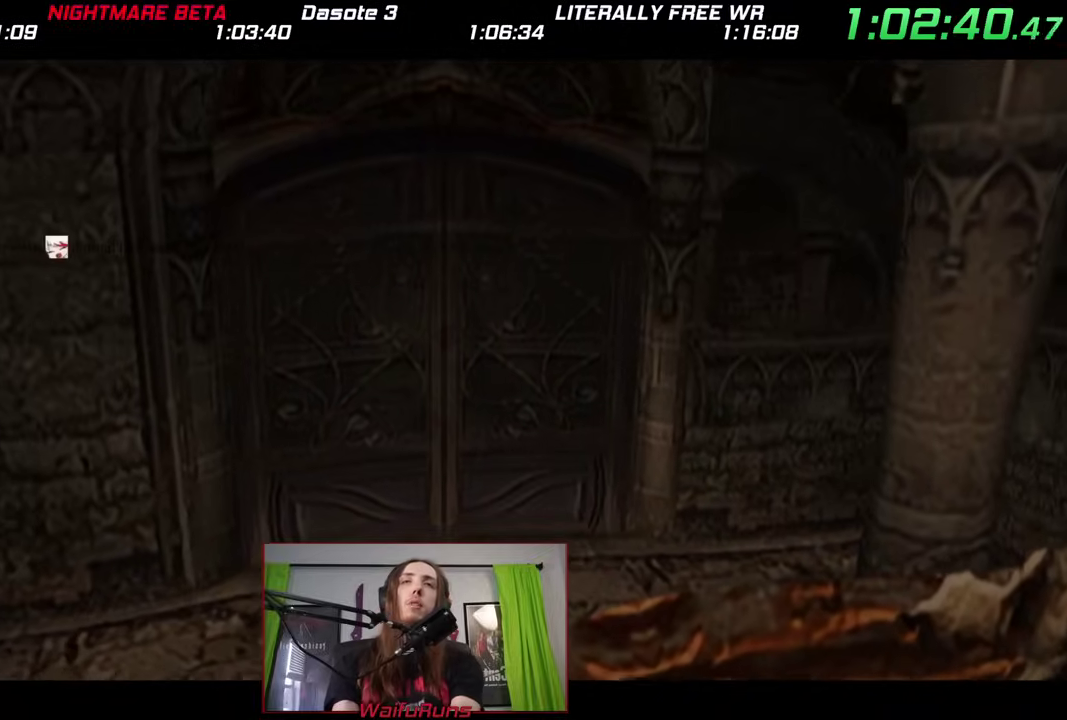
{"buttons": [], "left_stick": "center", "right_stick": "center"}
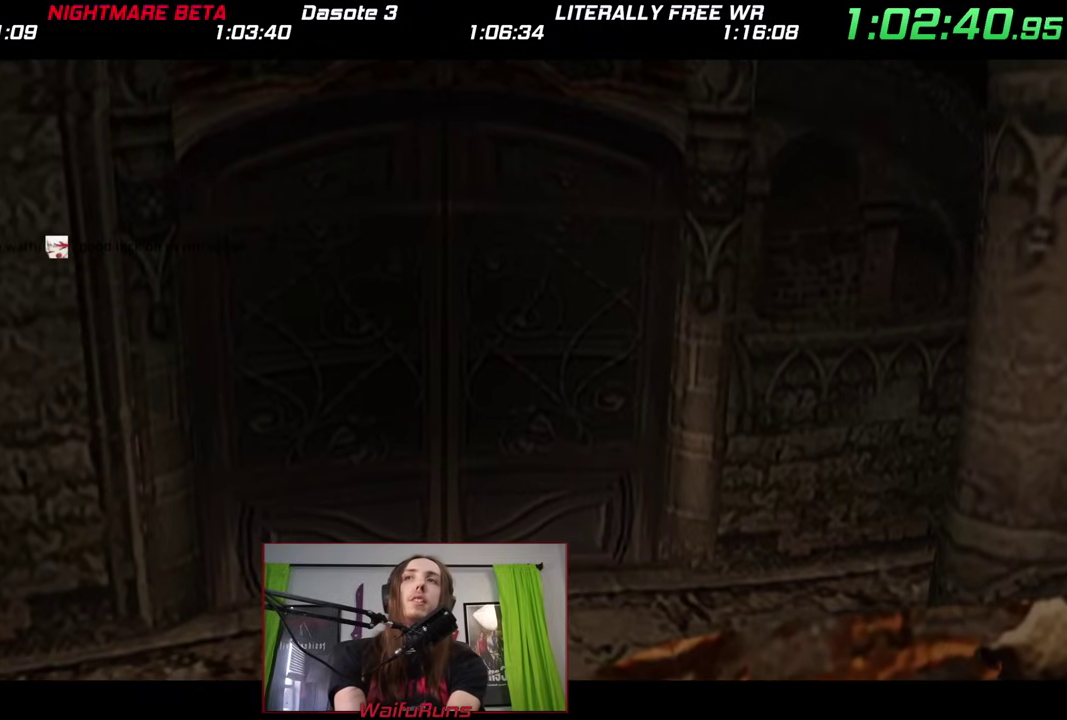
{"buttons": [], "left_stick": "up", "right_stick": "center"}
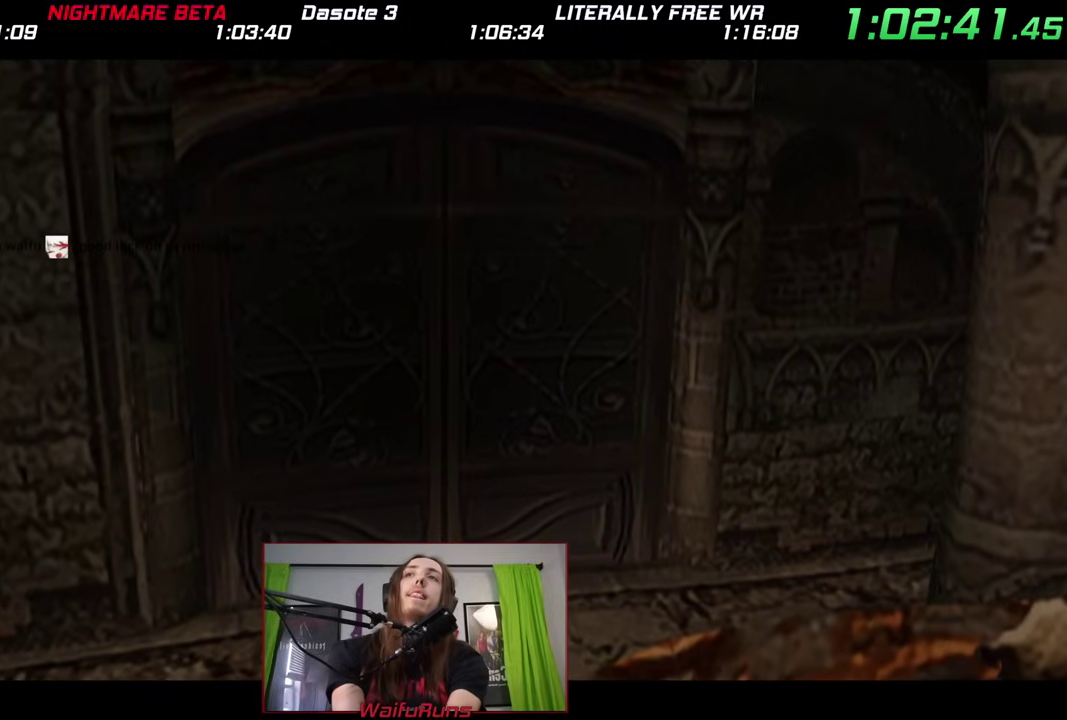
{"buttons": [], "left_stick": "up", "right_stick": "center"}
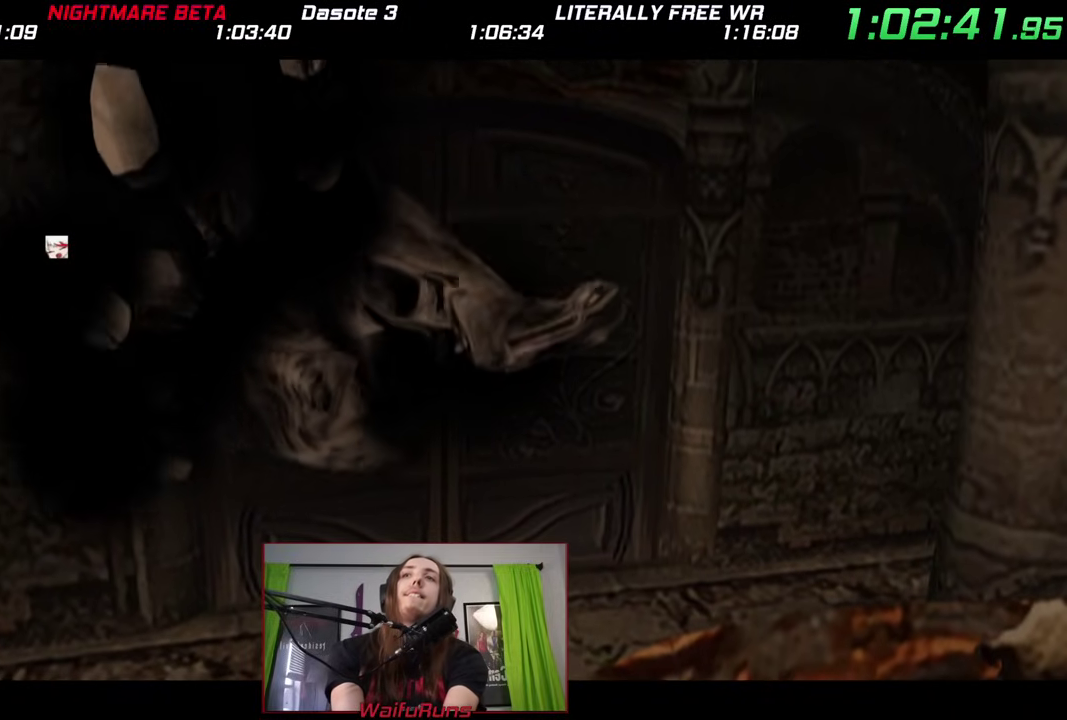
{"buttons": [], "left_stick": "up", "right_stick": "center"}
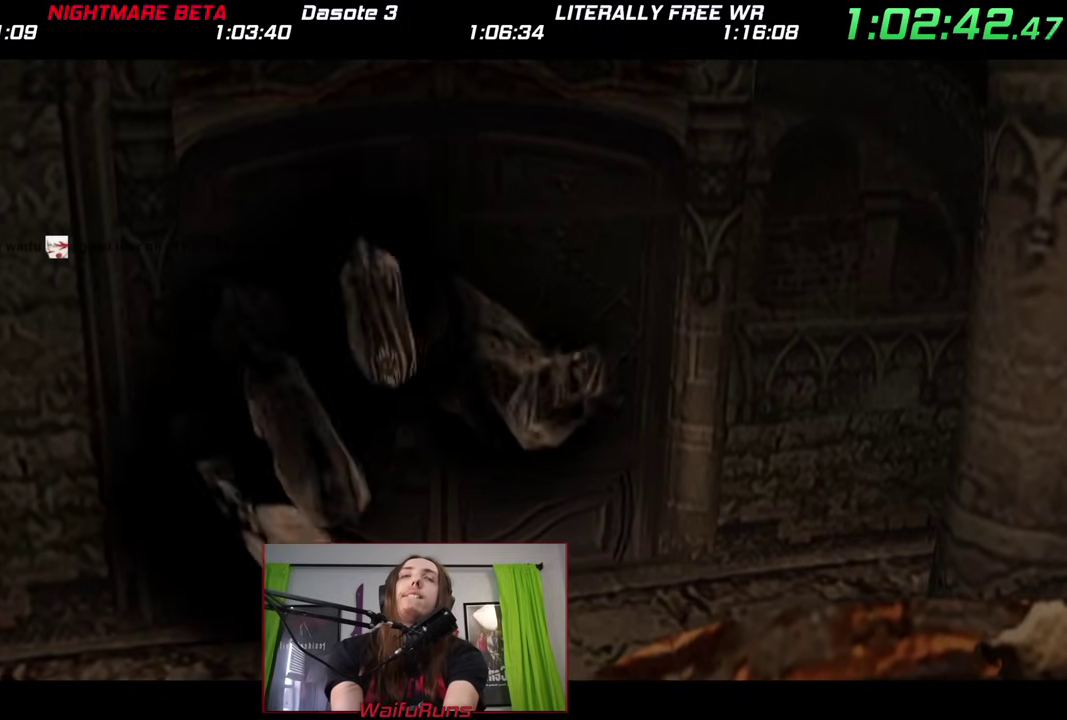
{"buttons": [], "left_stick": "up", "right_stick": "center"}
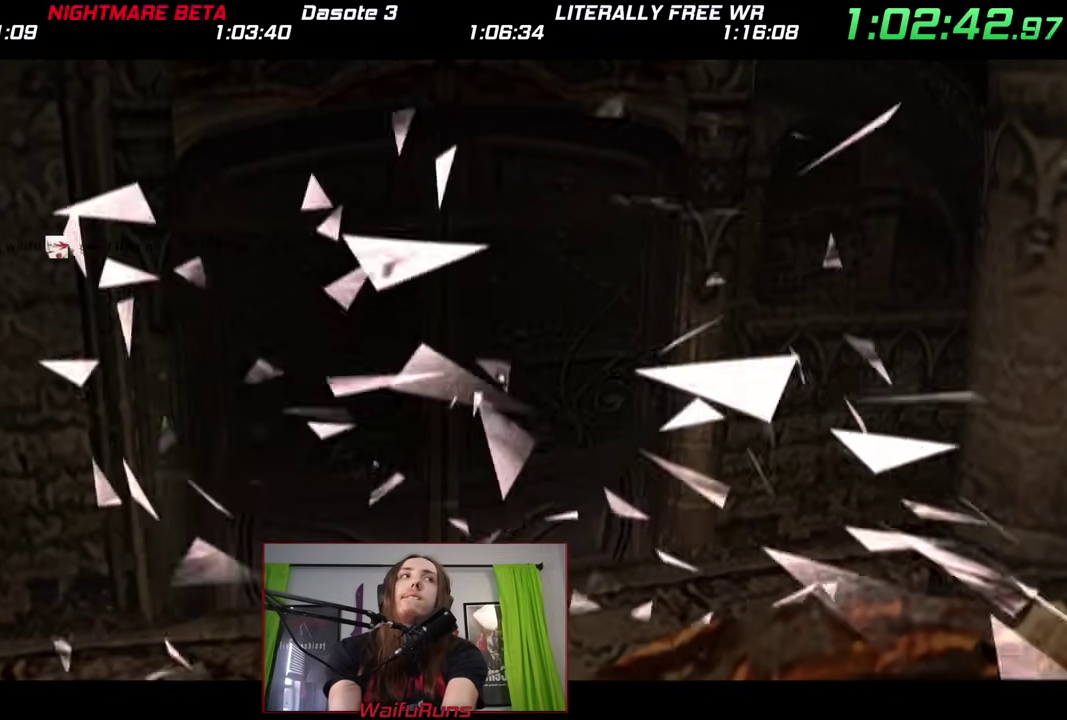
{"buttons": [], "left_stick": "up", "right_stick": "center"}
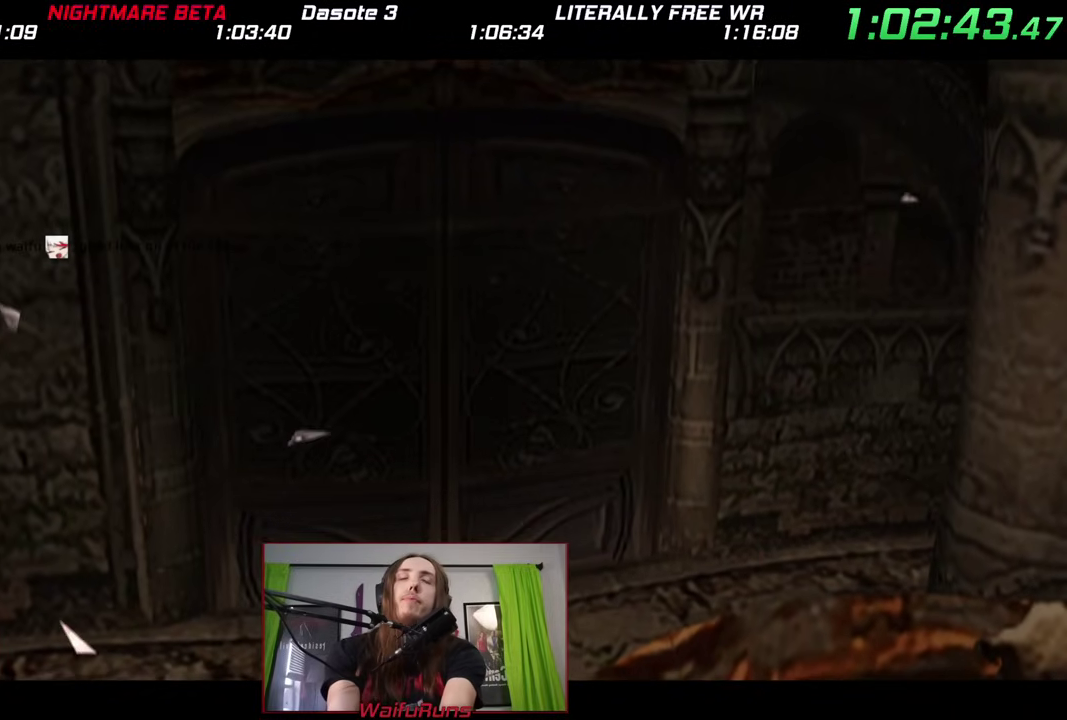
{"buttons": [], "left_stick": "up", "right_stick": "center"}
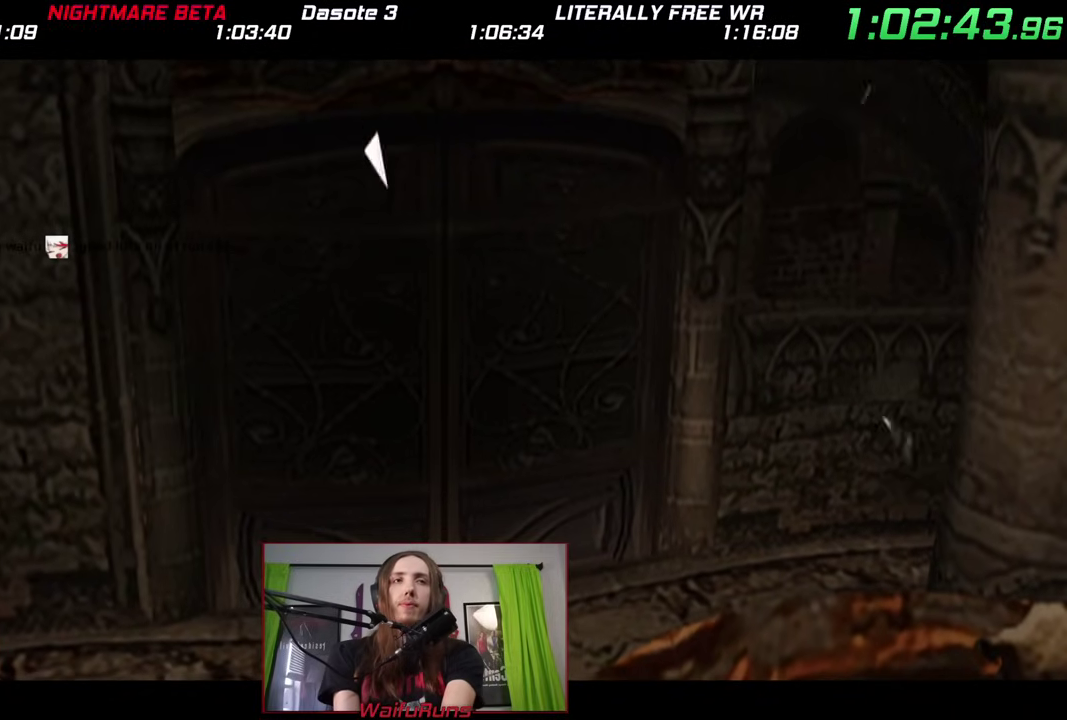
{"buttons": [], "left_stick": "up", "right_stick": "center"}
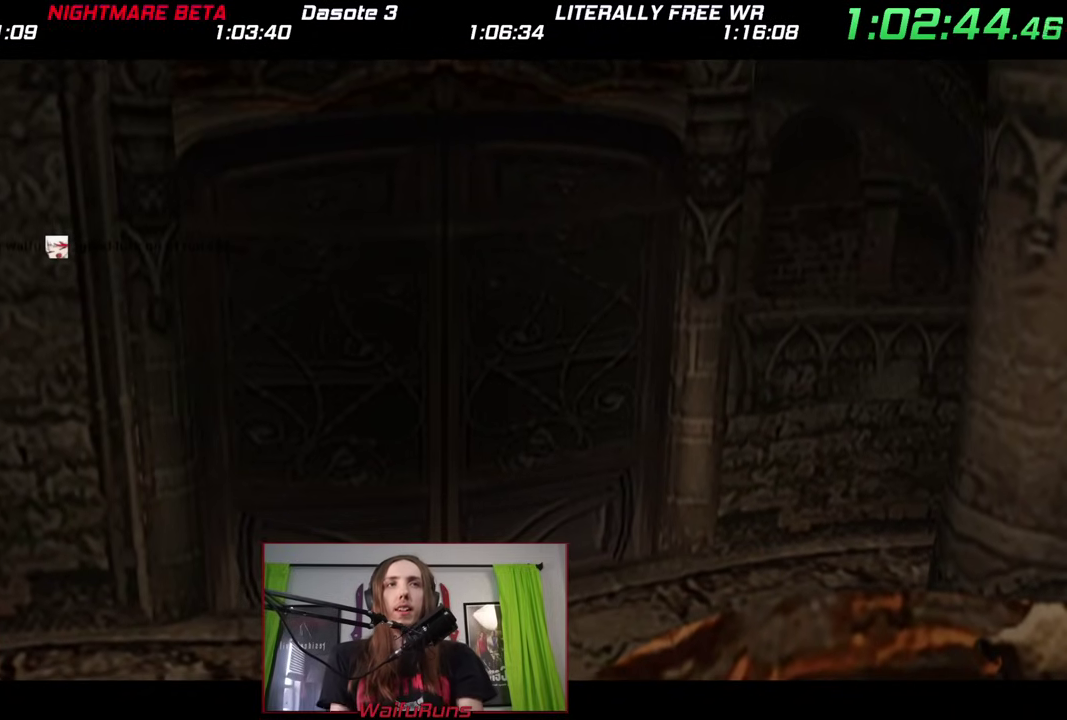
{"buttons": [], "left_stick": "up", "right_stick": "center"}
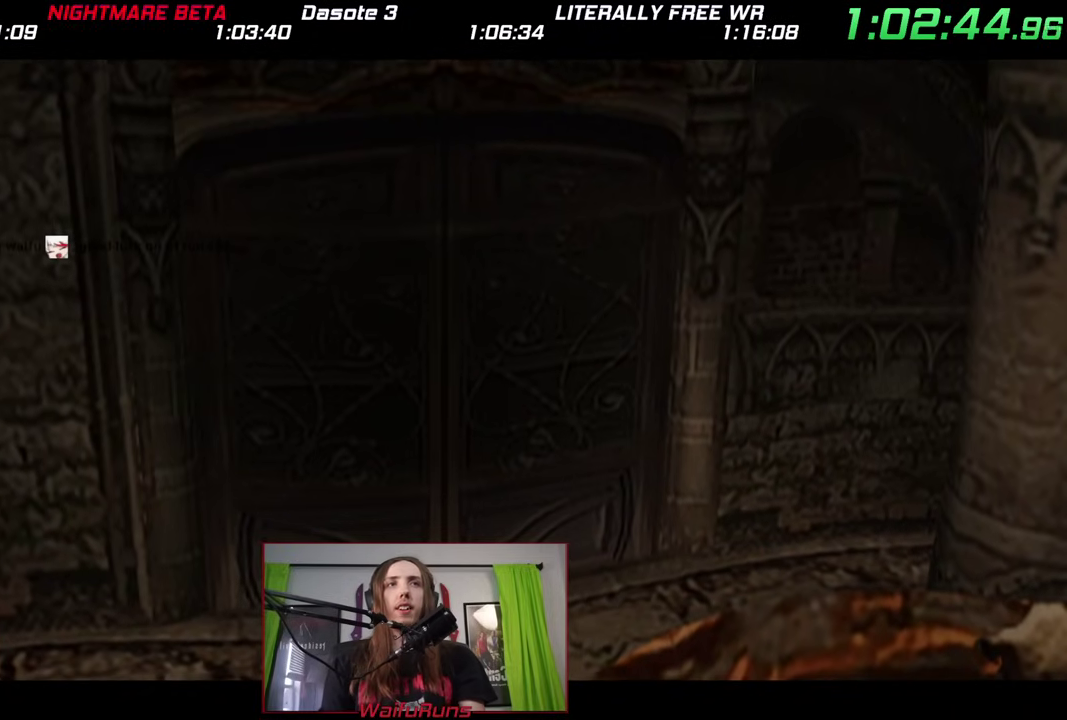
{"buttons": [], "left_stick": "up", "right_stick": "center"}
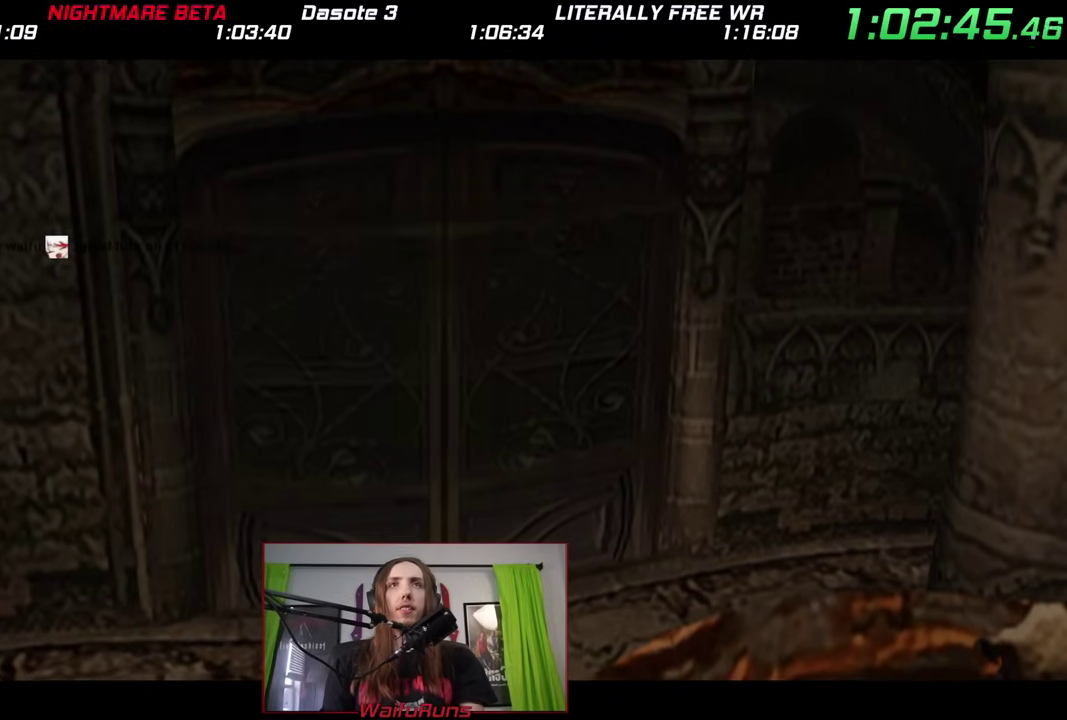
{"buttons": [], "left_stick": "up", "right_stick": "center"}
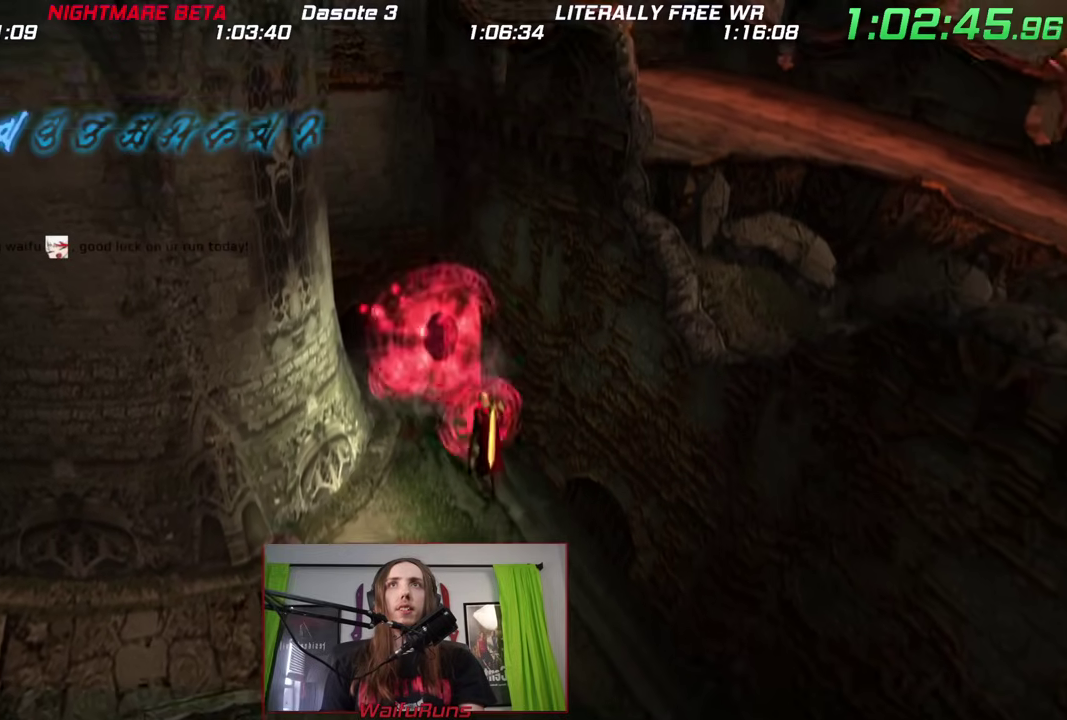
{"buttons": [], "left_stick": "up", "right_stick": "center"}
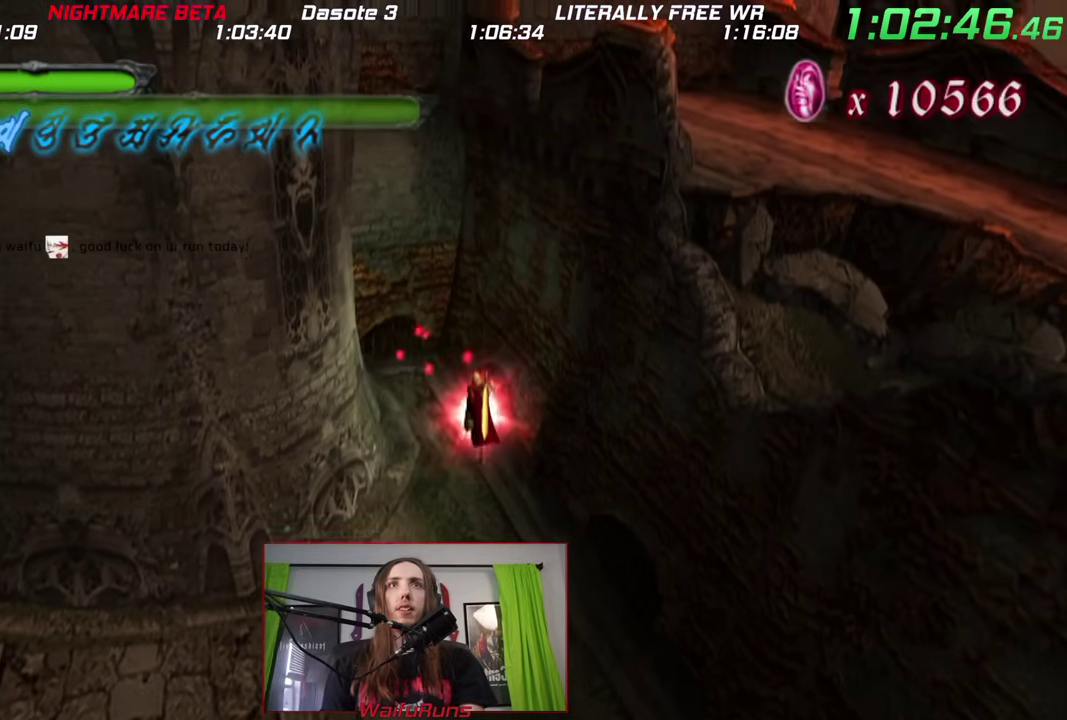
{"buttons": [], "left_stick": "down", "right_stick": "center"}
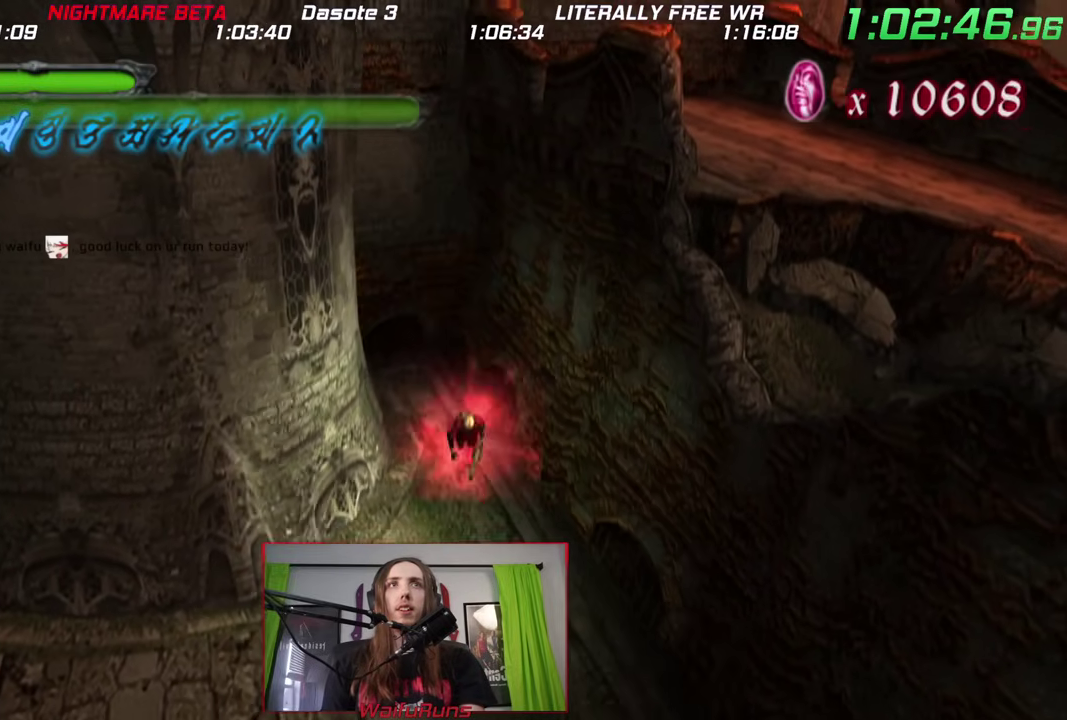
{"buttons": [], "left_stick": "down", "right_stick": "center"}
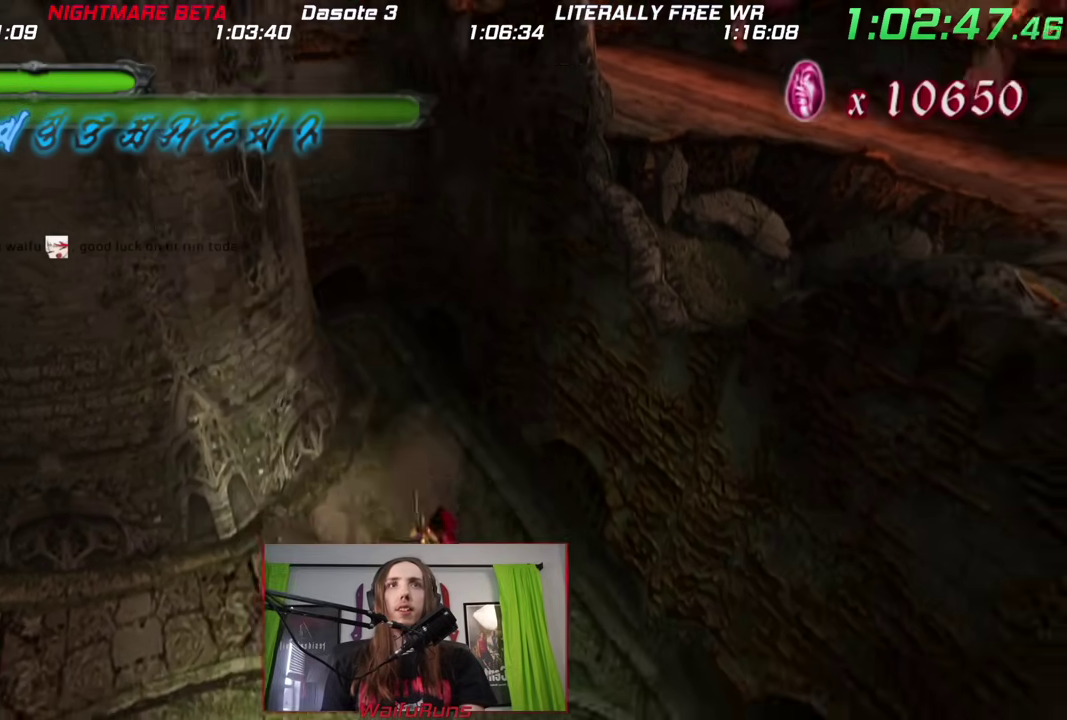
{"buttons": [], "left_stick": "down", "right_stick": "center"}
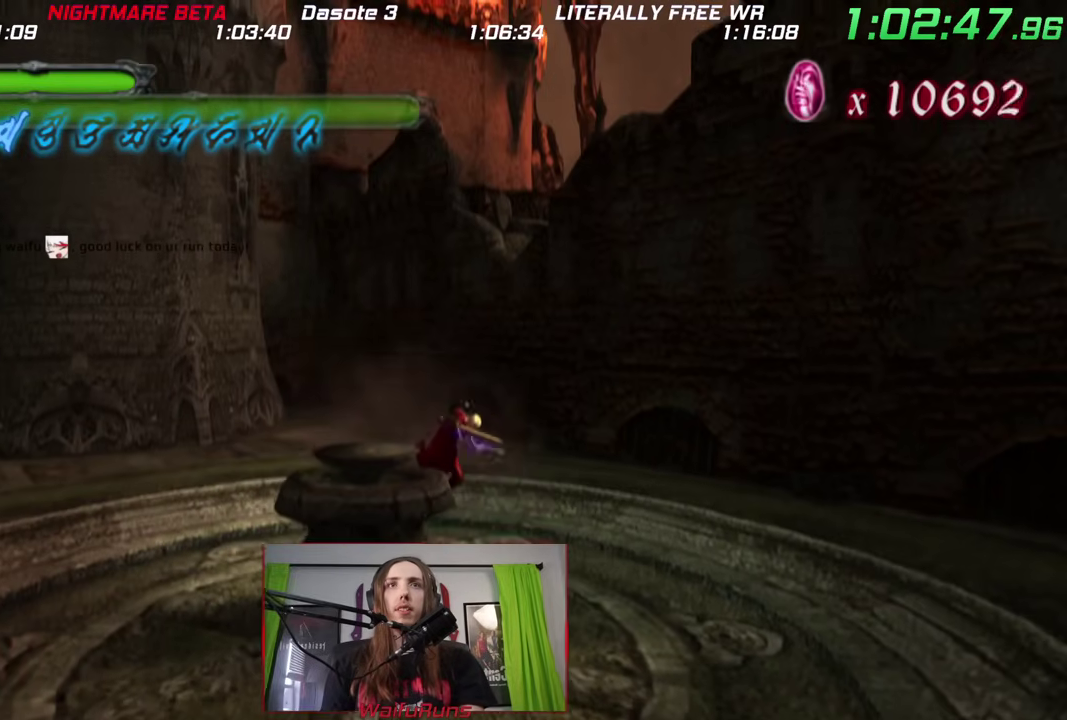
{"buttons": [], "left_stick": "down-right", "right_stick": "center"}
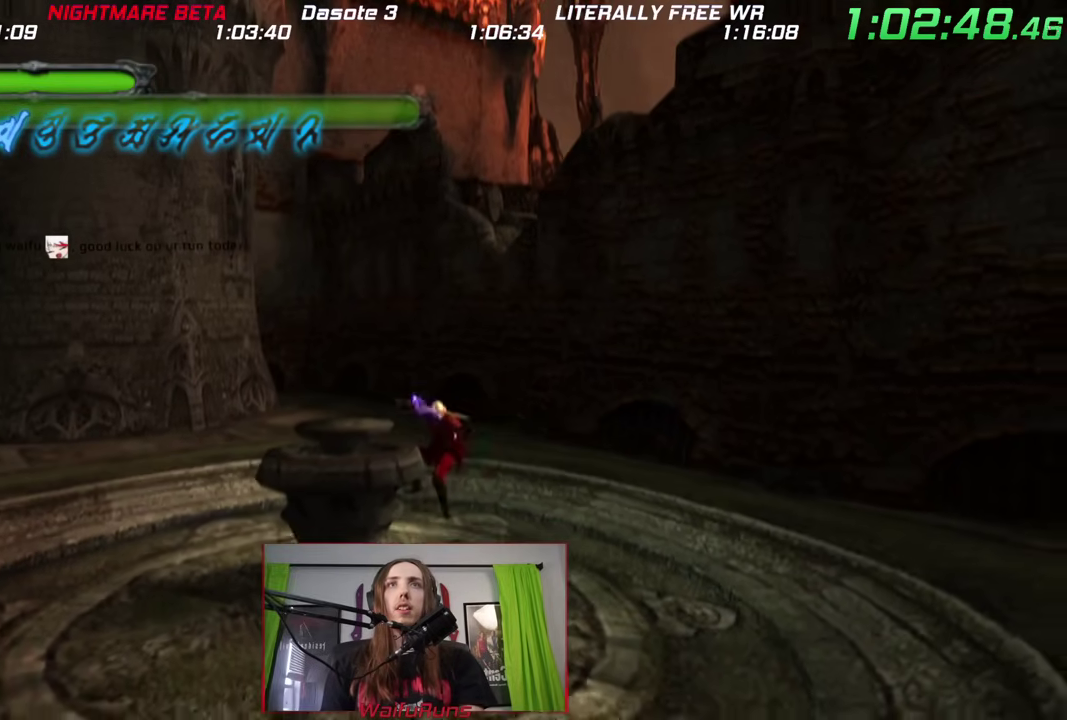
{"buttons": [], "left_stick": "down-right", "right_stick": "center"}
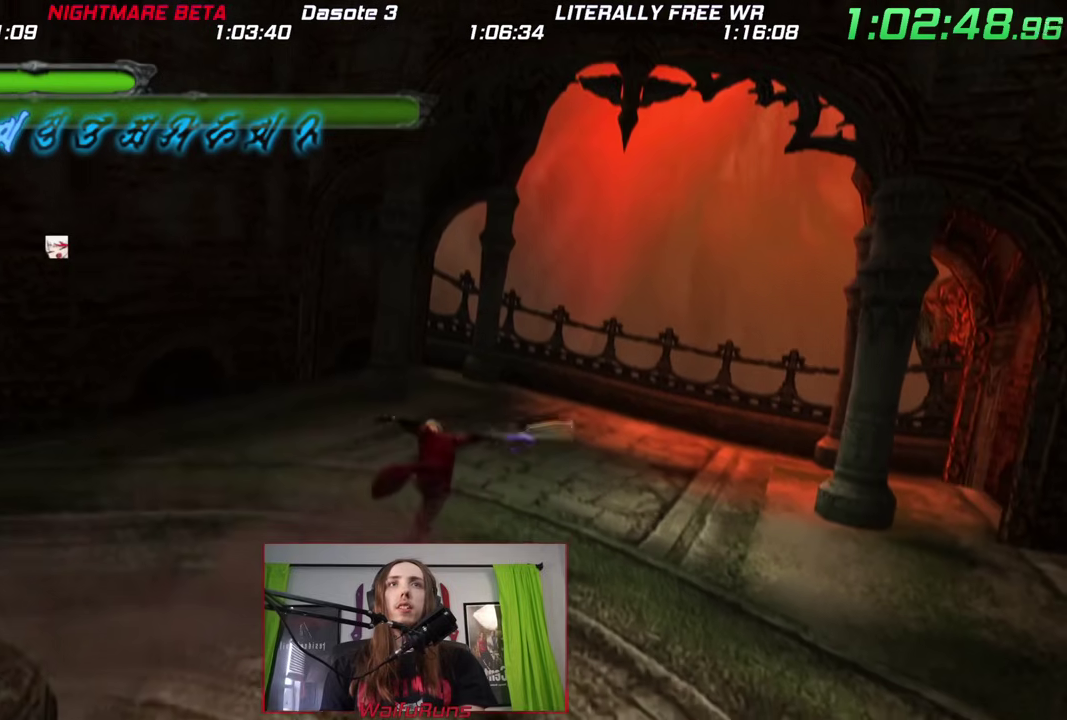
{"buttons": [], "left_stick": "up-right", "right_stick": "center"}
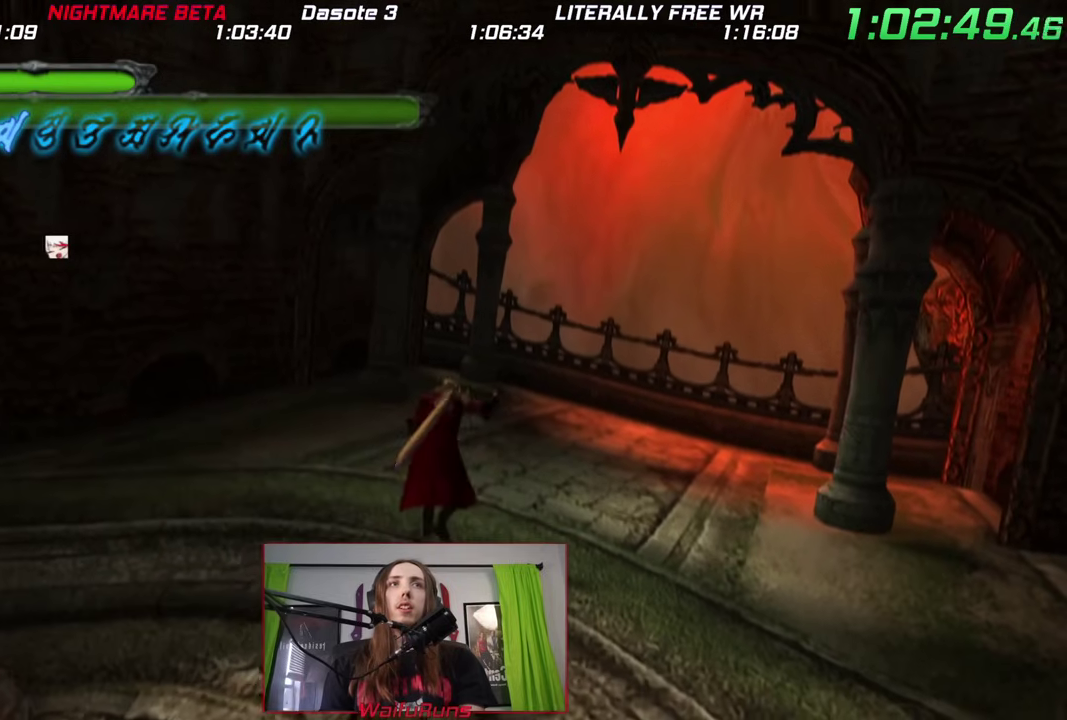
{"buttons": [], "left_stick": "center", "right_stick": "center"}
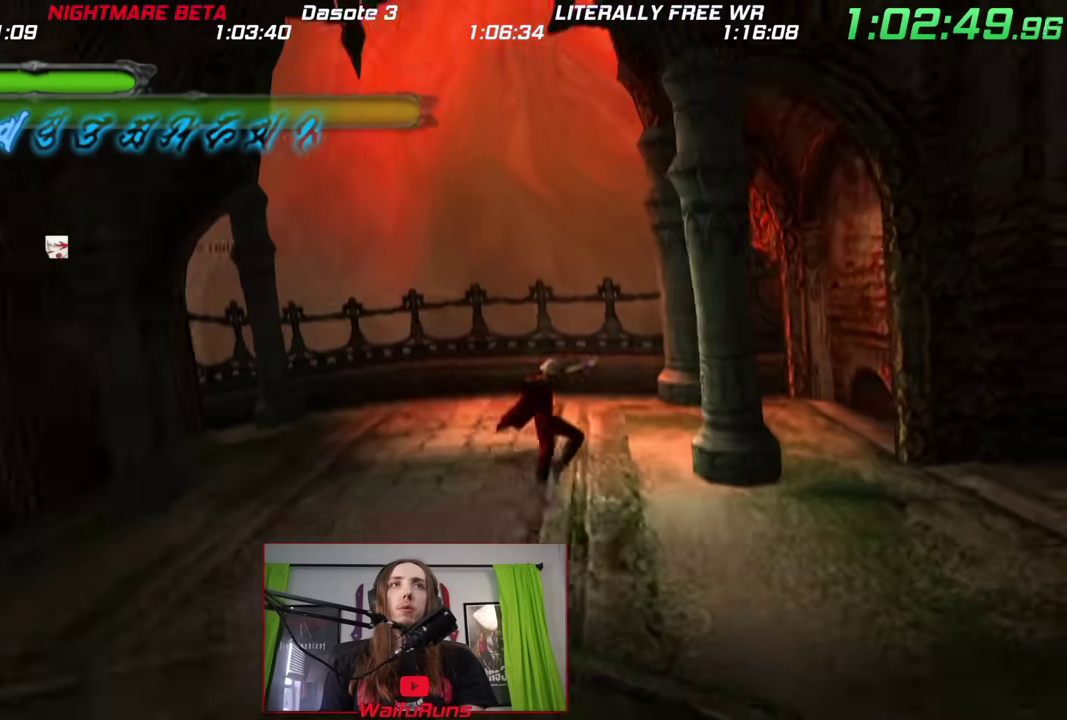
{"buttons": [], "left_stick": "center", "right_stick": "center"}
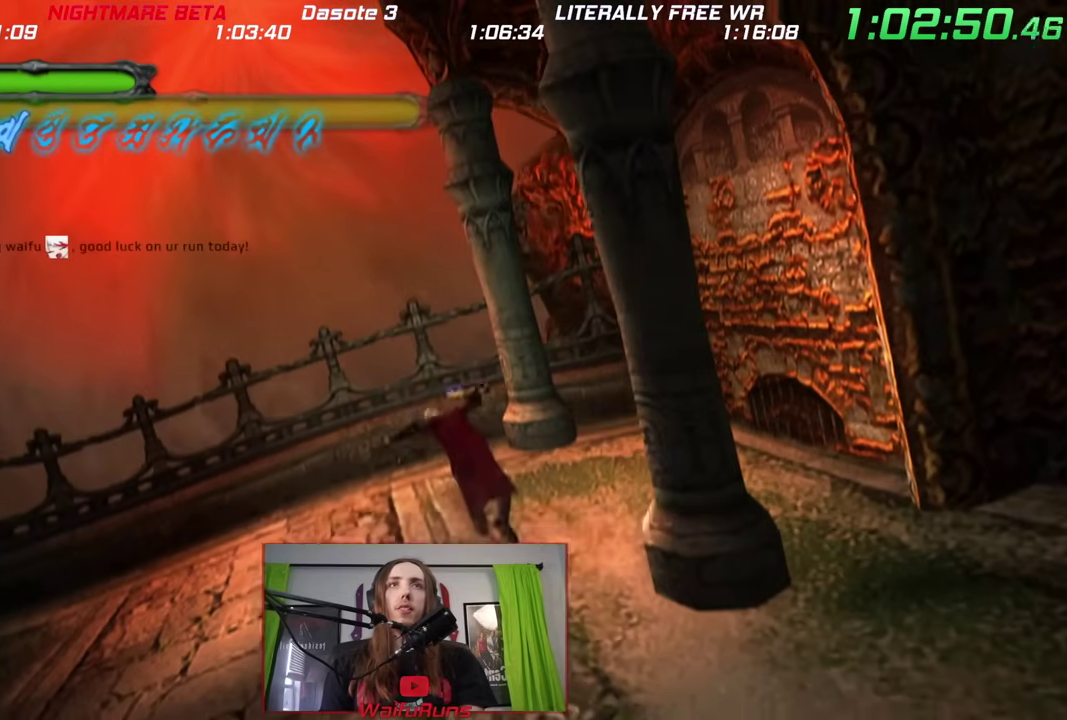
{"buttons": ["B"], "left_stick": "center", "right_stick": "center"}